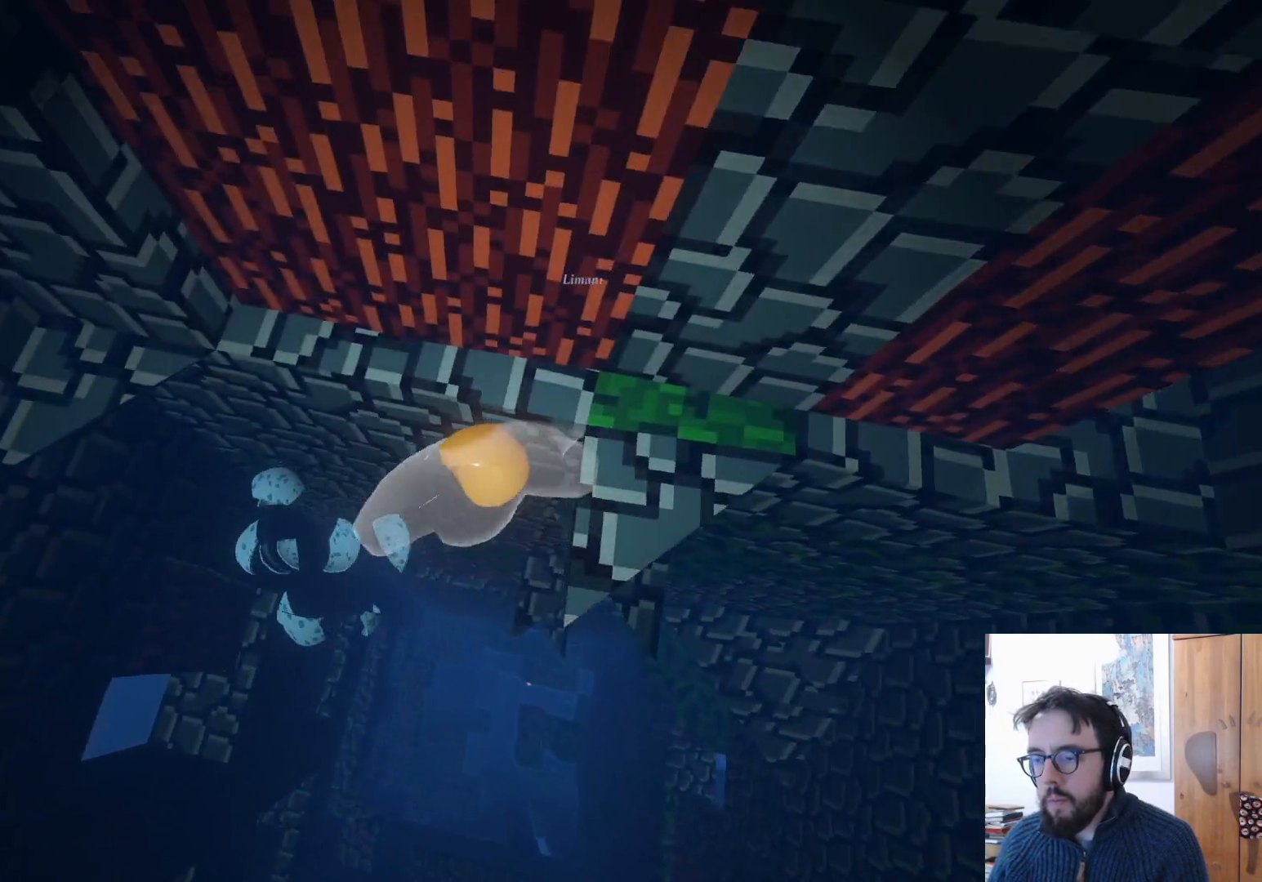
Gameplay with a controller (Xbox layout); each line is a JSON object with the inputs held at the frame after it. "events" lists button and stick changes between this image and that frame as [ms after this image, input, new state], when the widget could be followed in between. Not read: R3.
{"buttons": [], "left_stick": "right", "right_stick": "up-right", "events": [[433, "right_stick", "up-right"]]}
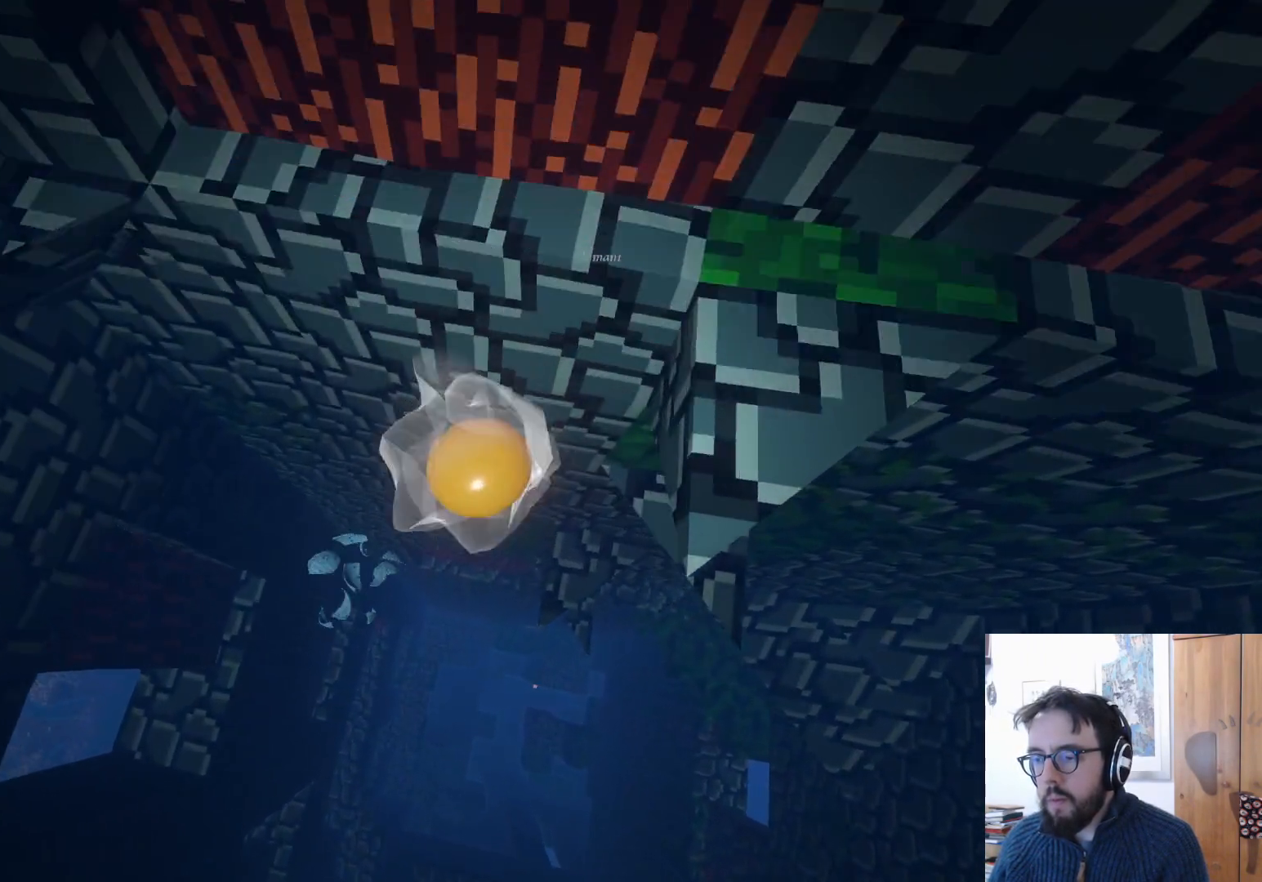
{"buttons": [], "left_stick": "right", "right_stick": "up-right", "events": []}
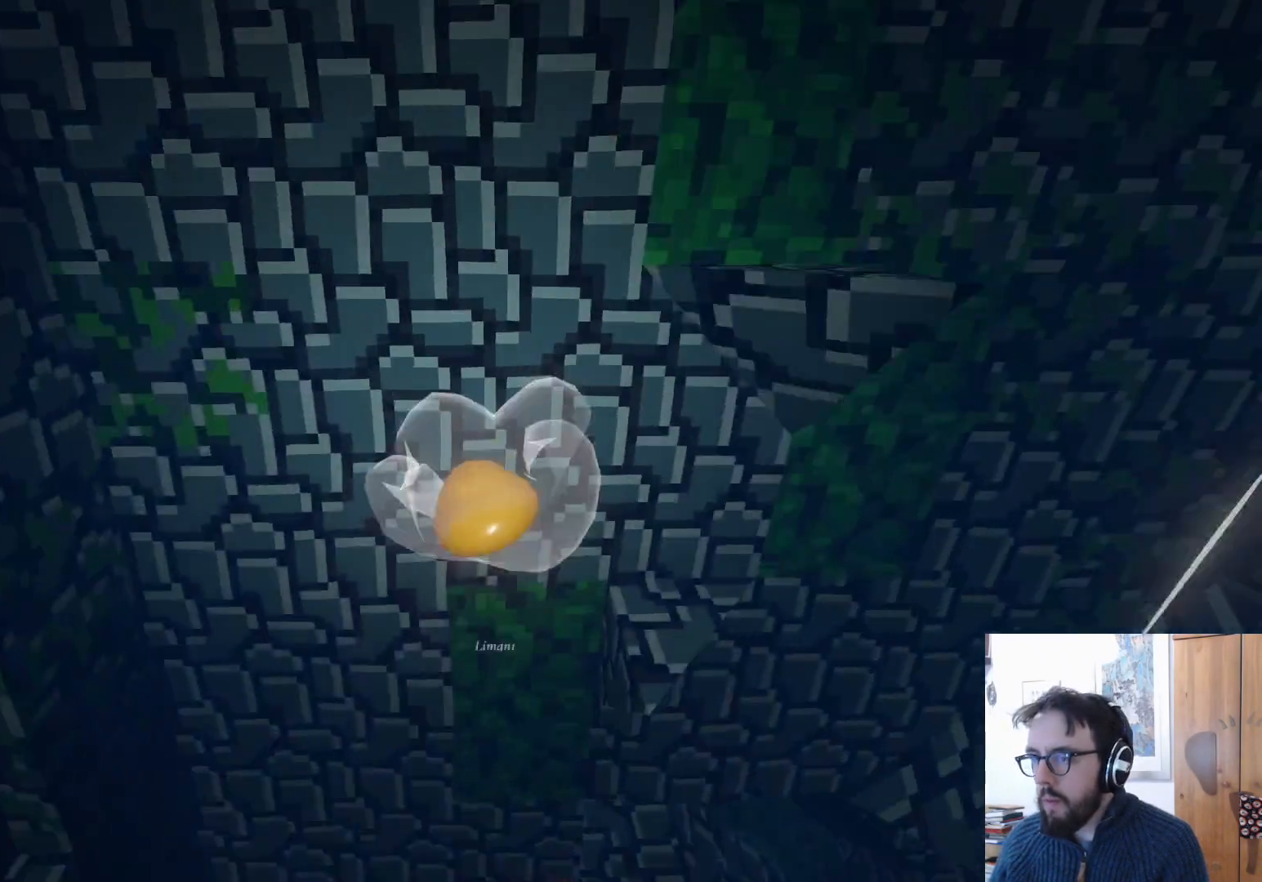
{"buttons": [], "left_stick": "center", "right_stick": "center", "events": [[67, "left_stick", "center"], [183, "right_stick", "center"]]}
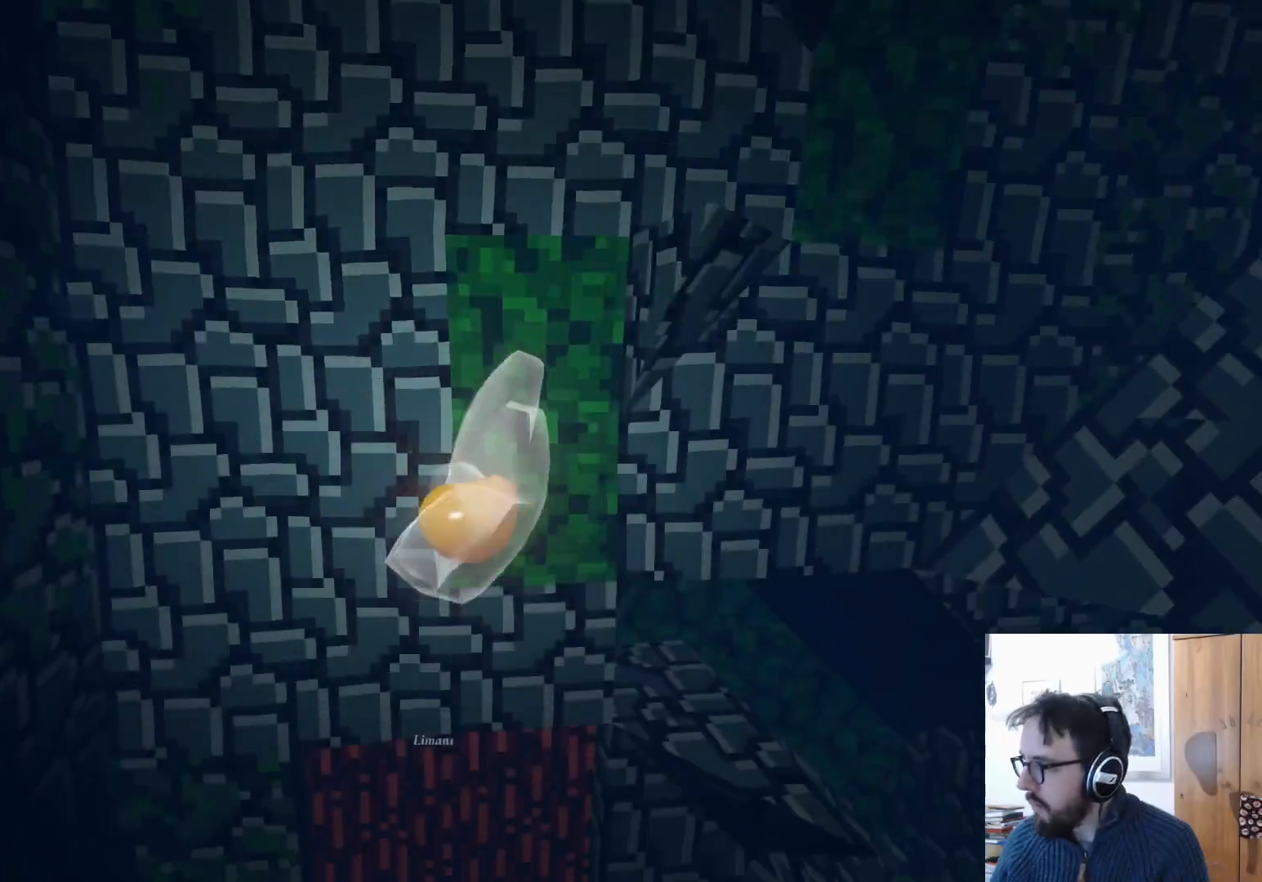
{"buttons": [], "left_stick": "center", "right_stick": "center", "events": [[133, "B", "down"], [267, "B", "up"]]}
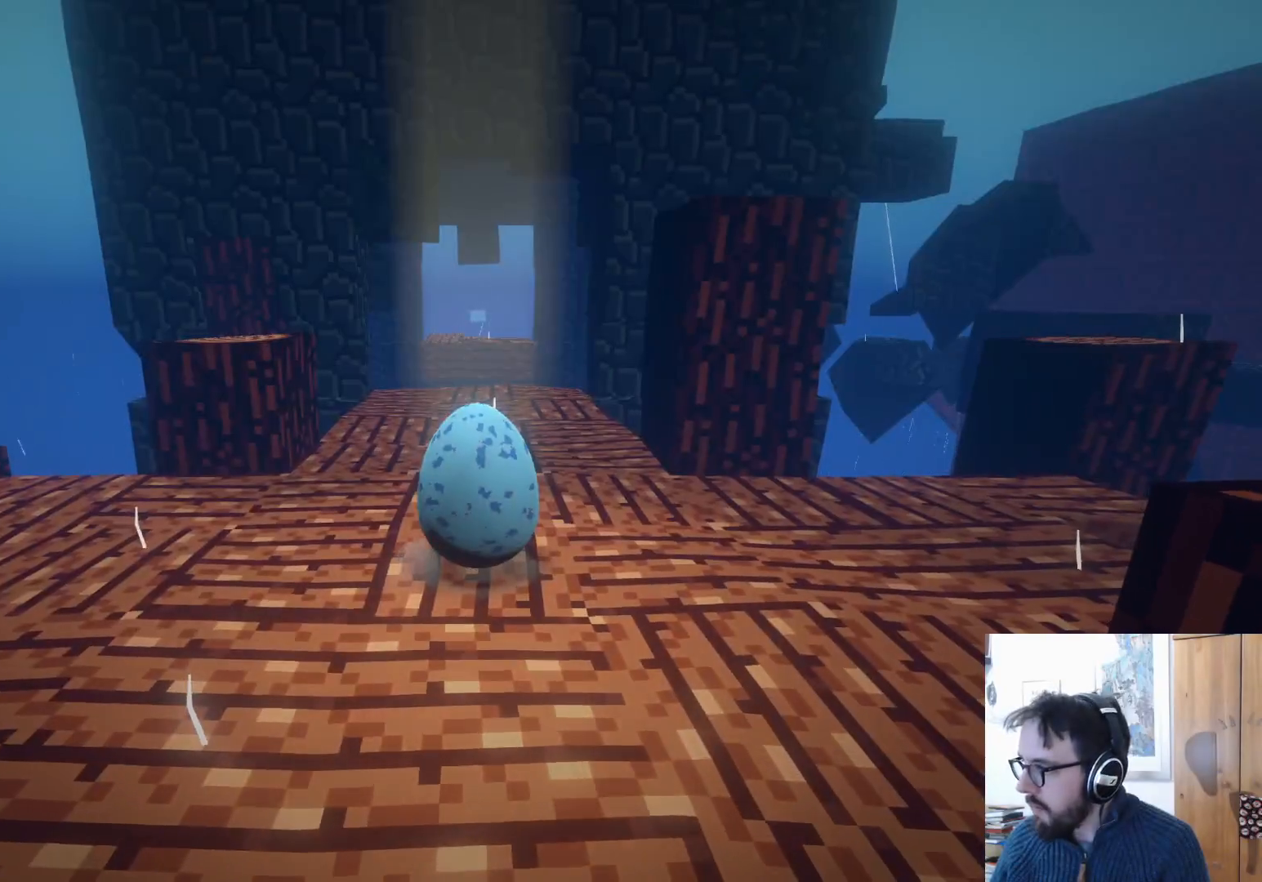
{"buttons": [], "left_stick": "up", "right_stick": "down", "events": [[50, "left_stick", "up"], [117, "right_stick", "down"]]}
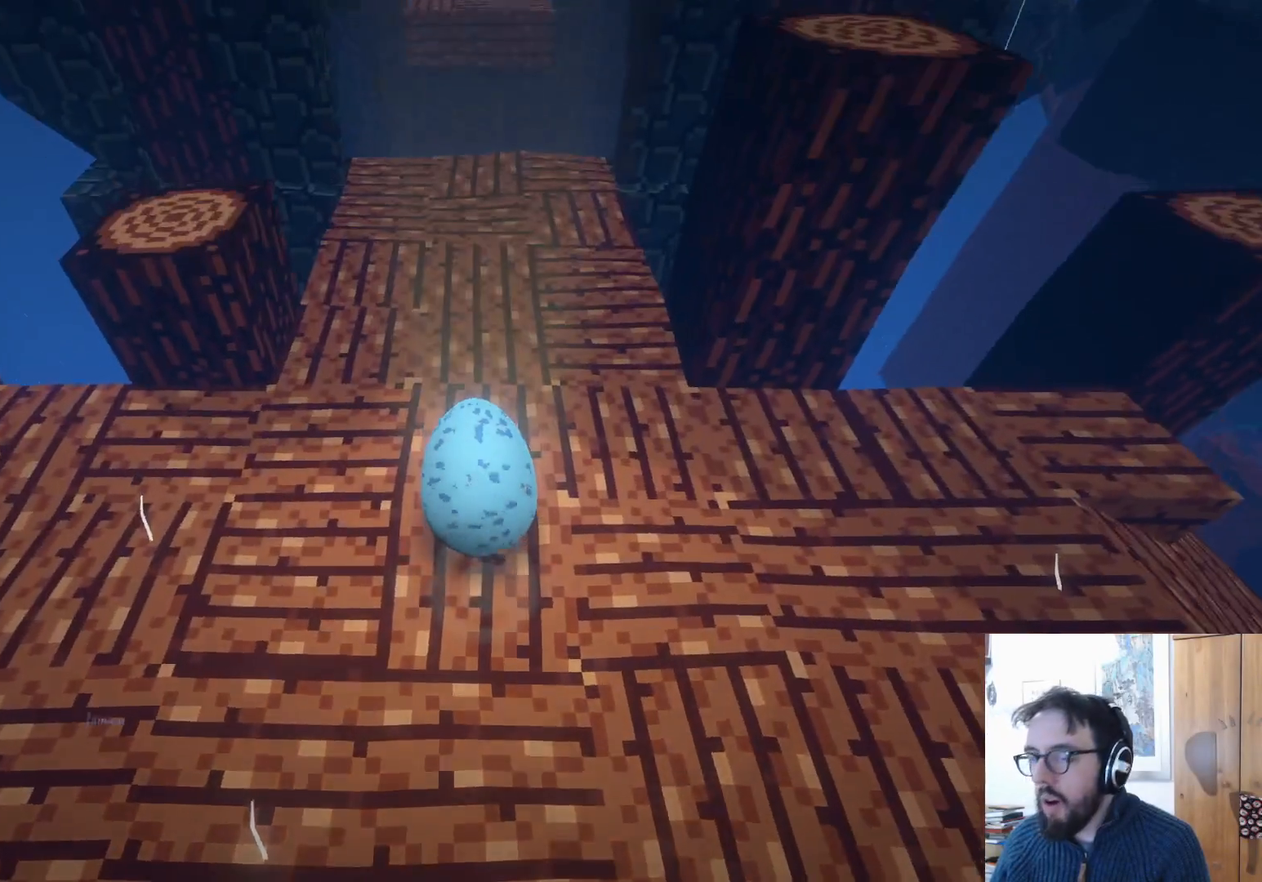
{"buttons": [], "left_stick": "up", "right_stick": "center", "events": [[317, "right_stick", "center"]]}
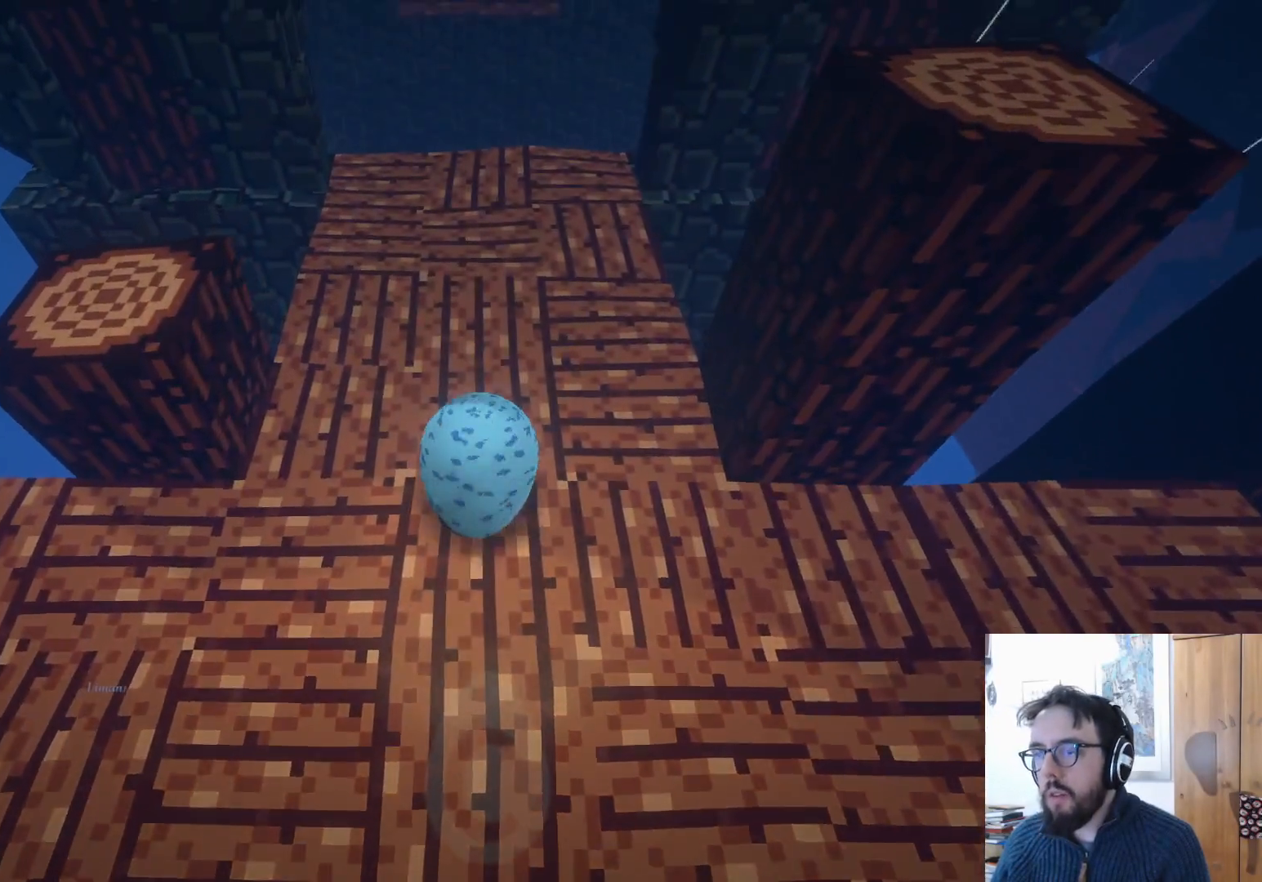
{"buttons": [], "left_stick": "center", "right_stick": "down-right", "events": [[150, "left_stick", "center"], [283, "right_stick", "down-right"]]}
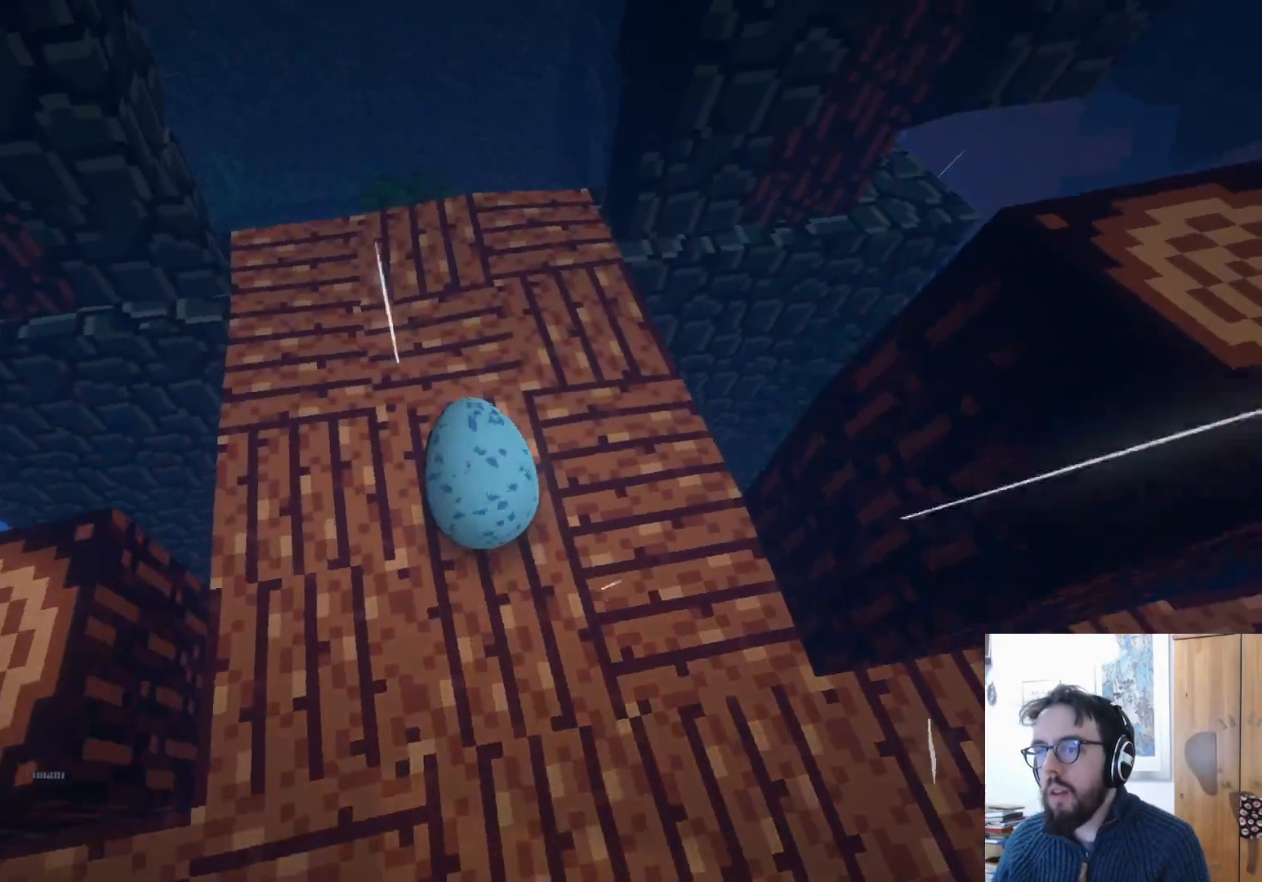
{"buttons": [], "left_stick": "center", "right_stick": "center", "events": [[117, "right_stick", "down"], [450, "right_stick", "center"]]}
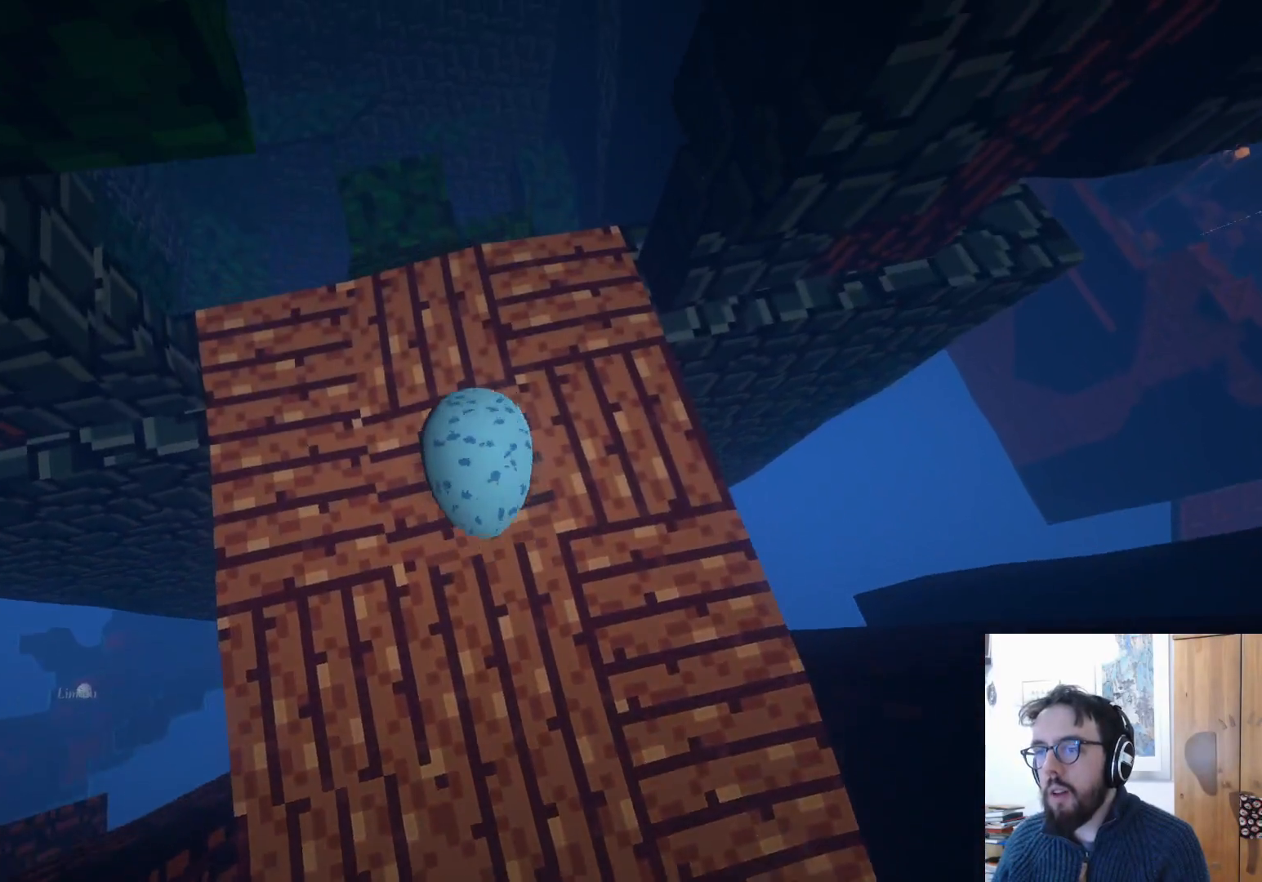
{"buttons": [], "left_stick": "center", "right_stick": "center", "events": [[67, "left_stick", "up"], [250, "left_stick", "center"]]}
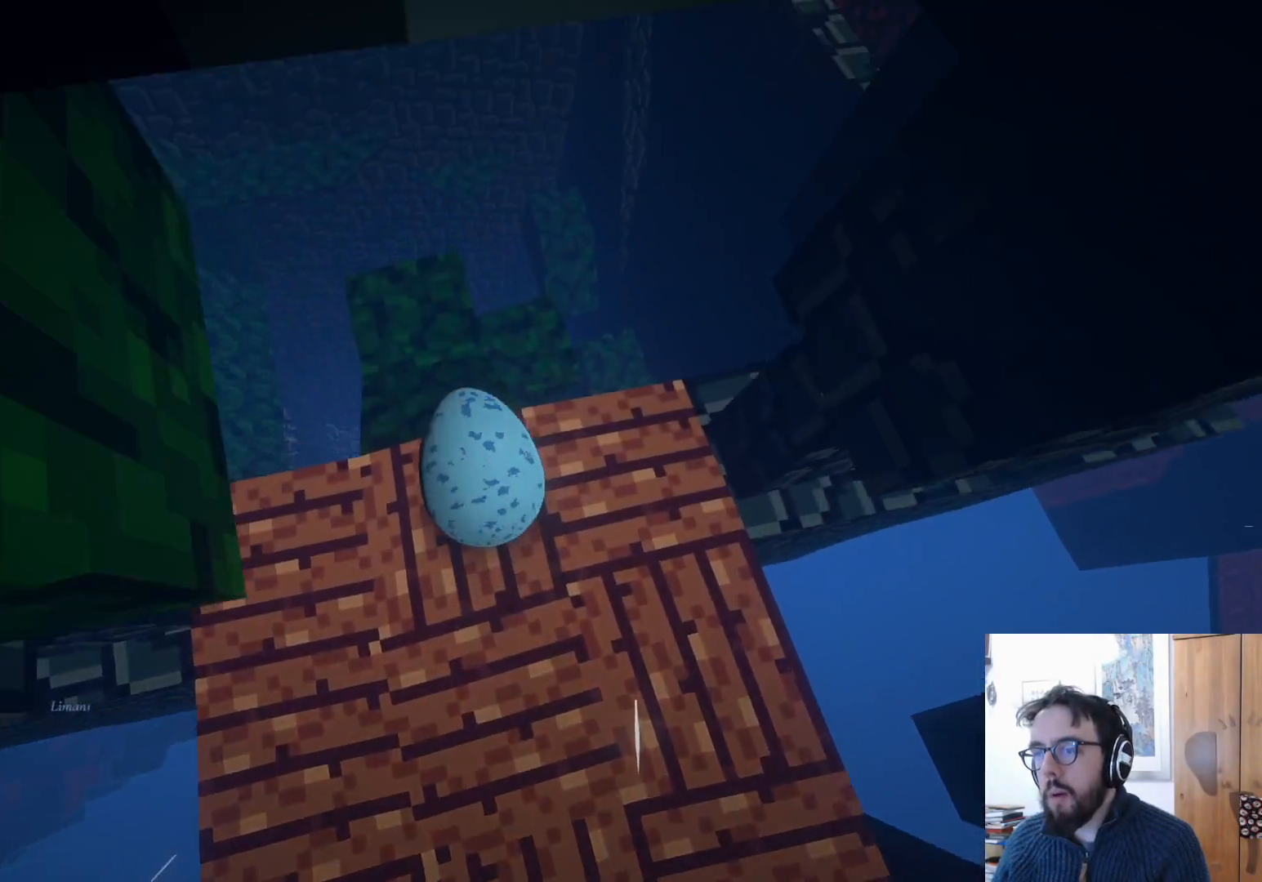
{"buttons": [], "left_stick": "up-right", "right_stick": "right", "events": [[150, "right_stick", "right"], [200, "left_stick", "right"], [467, "left_stick", "up-right"]]}
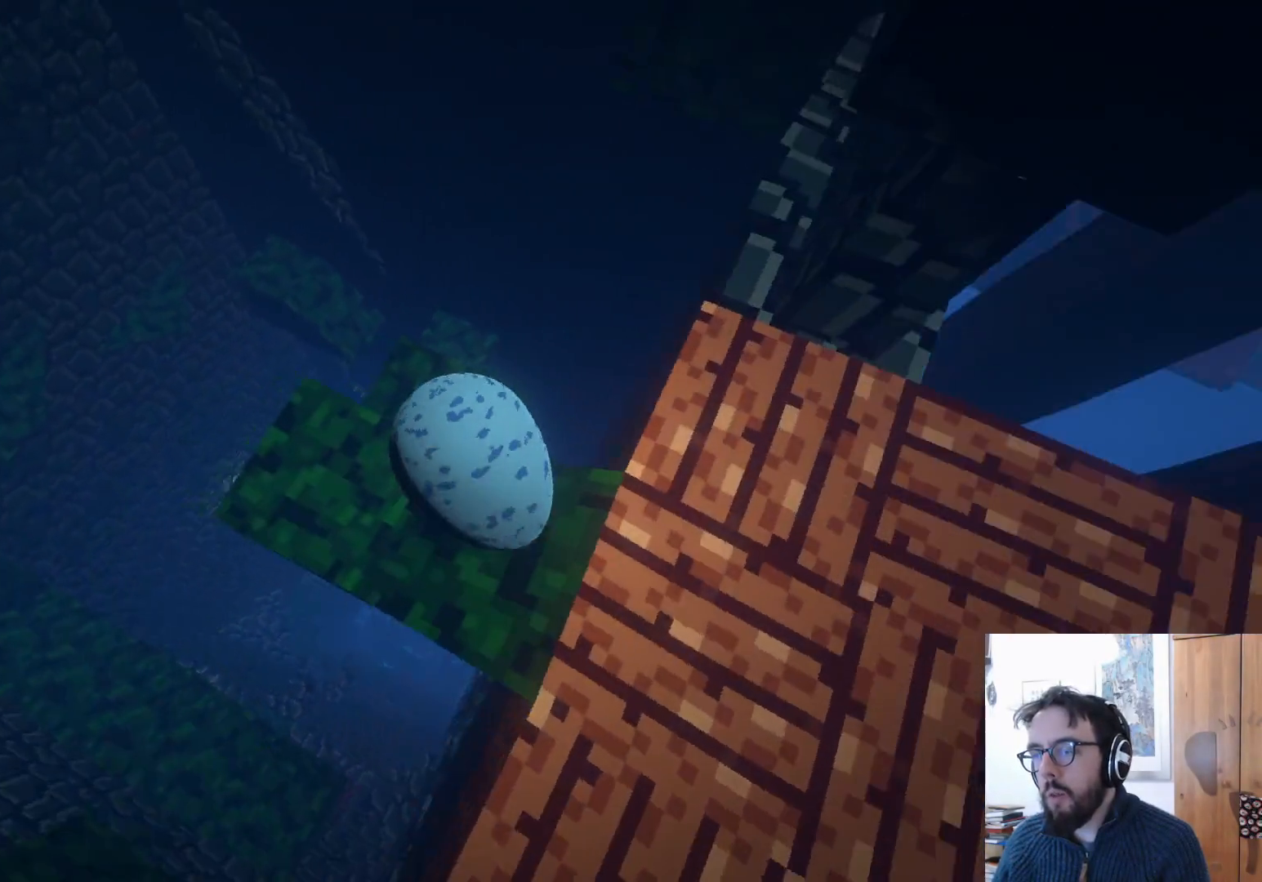
{"buttons": [], "left_stick": "up-right", "right_stick": "center", "events": [[67, "right_stick", "center"]]}
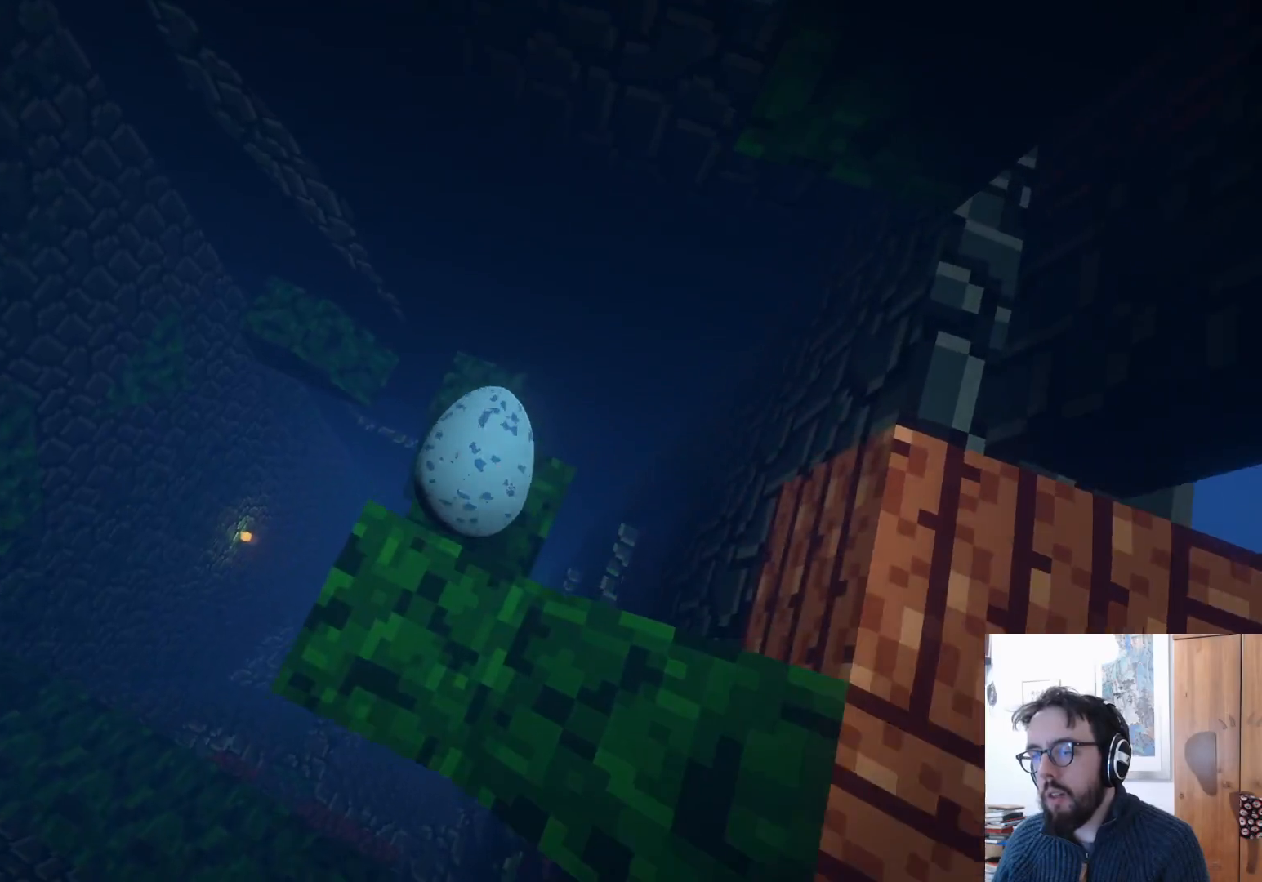
{"buttons": [], "left_stick": "up-left", "right_stick": "center", "events": [[100, "left_stick", "up"], [267, "left_stick", "up-left"], [367, "A", "down"], [483, "A", "up"]]}
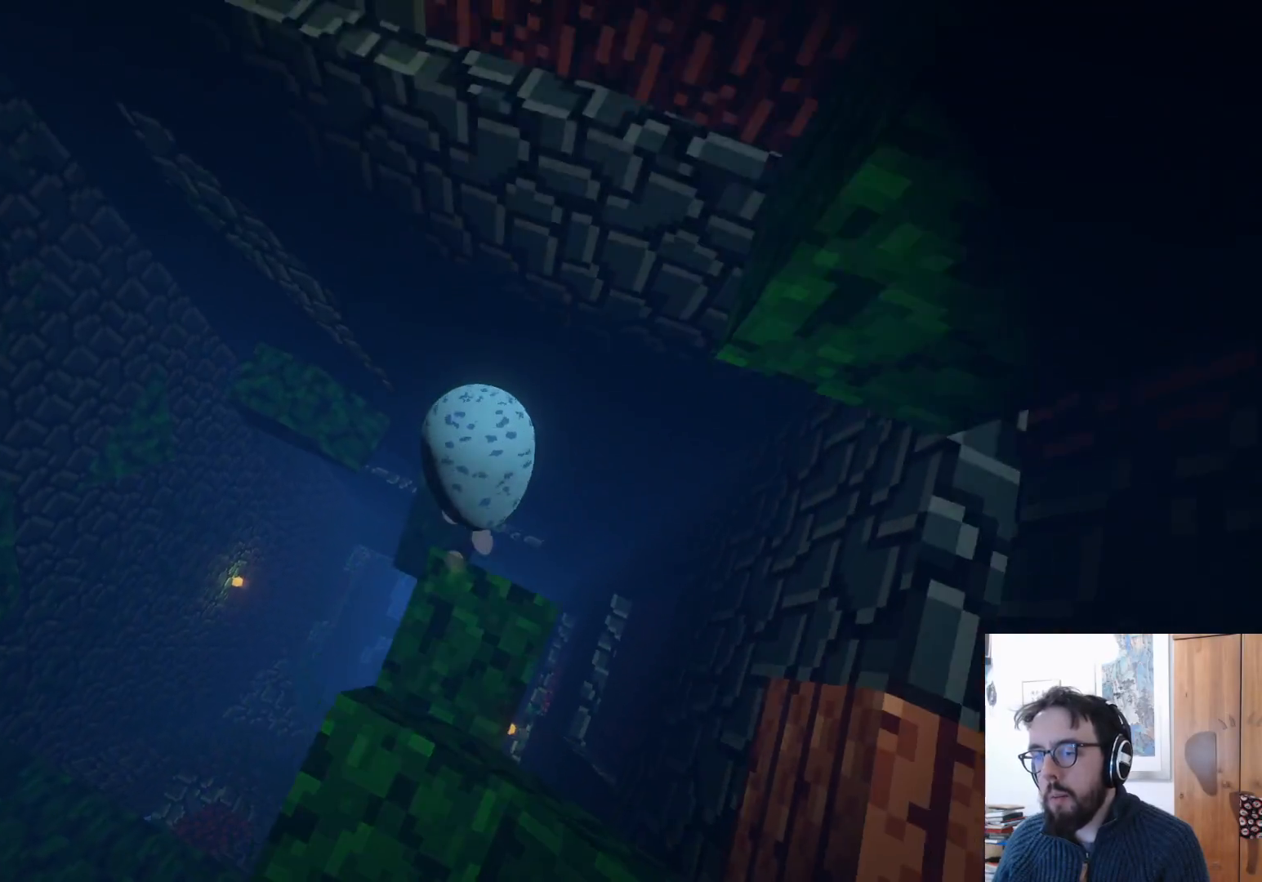
{"buttons": [], "left_stick": "up", "right_stick": "center", "events": [[200, "left_stick", "up"]]}
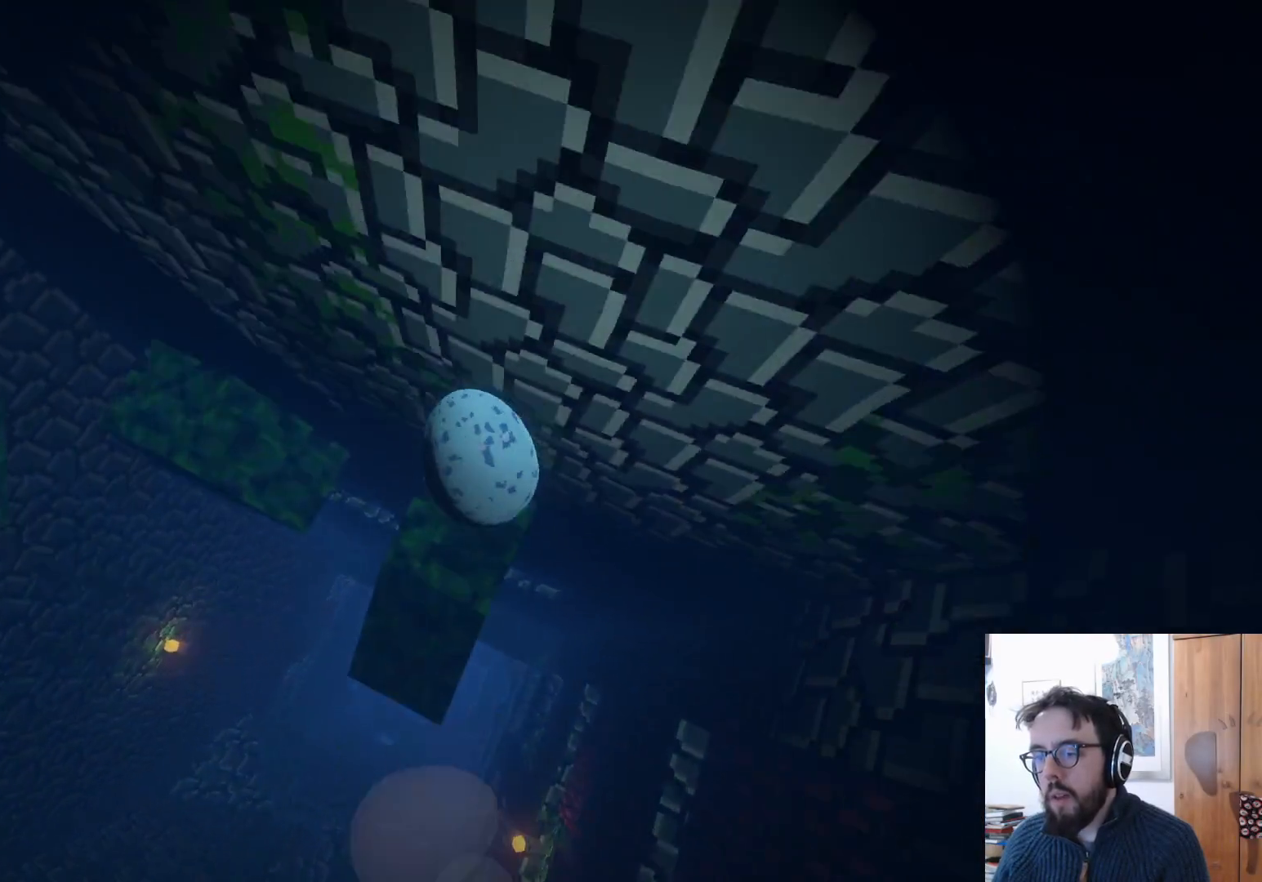
{"buttons": [], "left_stick": "up-right", "right_stick": "center", "events": [[117, "left_stick", "right"], [450, "left_stick", "up-right"]]}
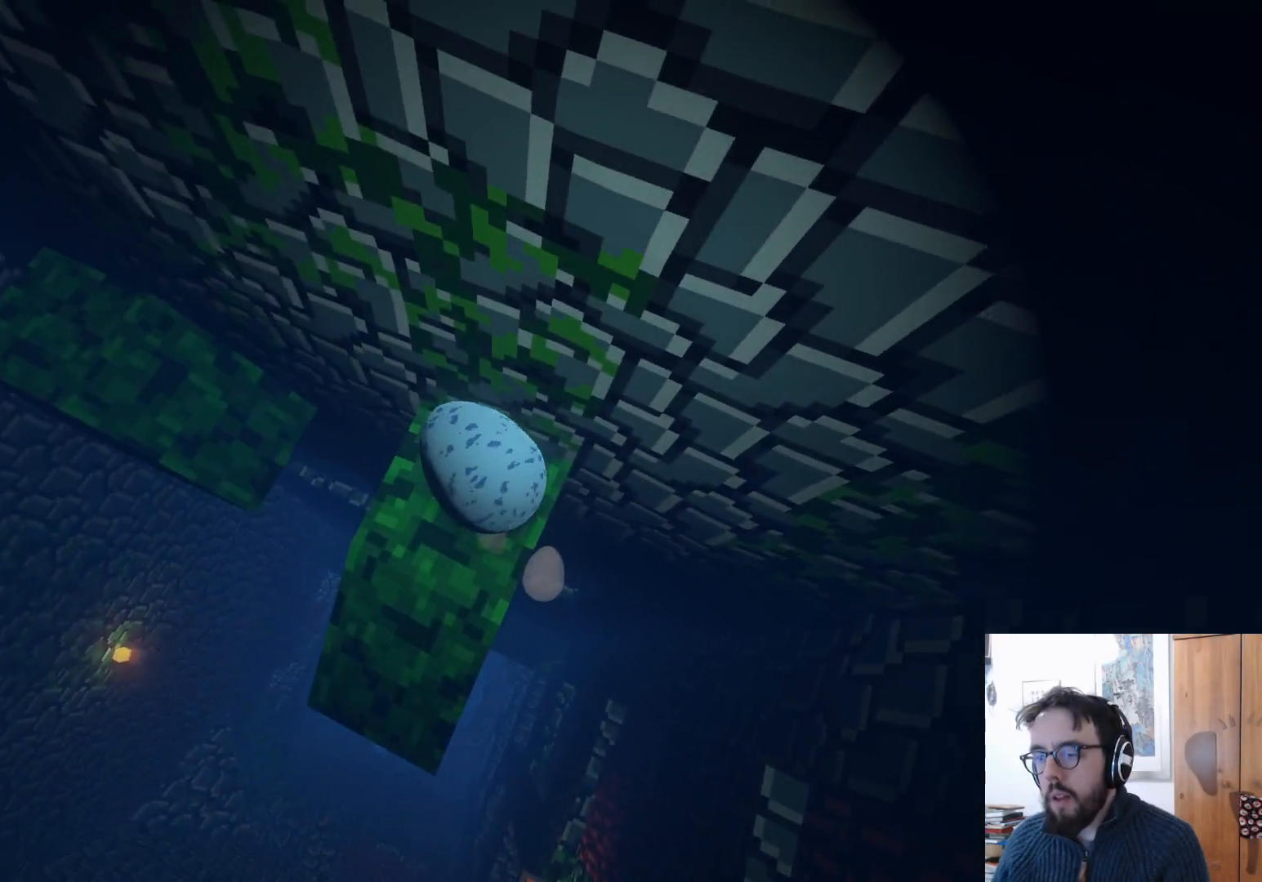
{"buttons": [], "left_stick": "up-right", "right_stick": "left", "events": [[33, "right_stick", "left"], [50, "left_stick", "center"], [400, "left_stick", "up-right"]]}
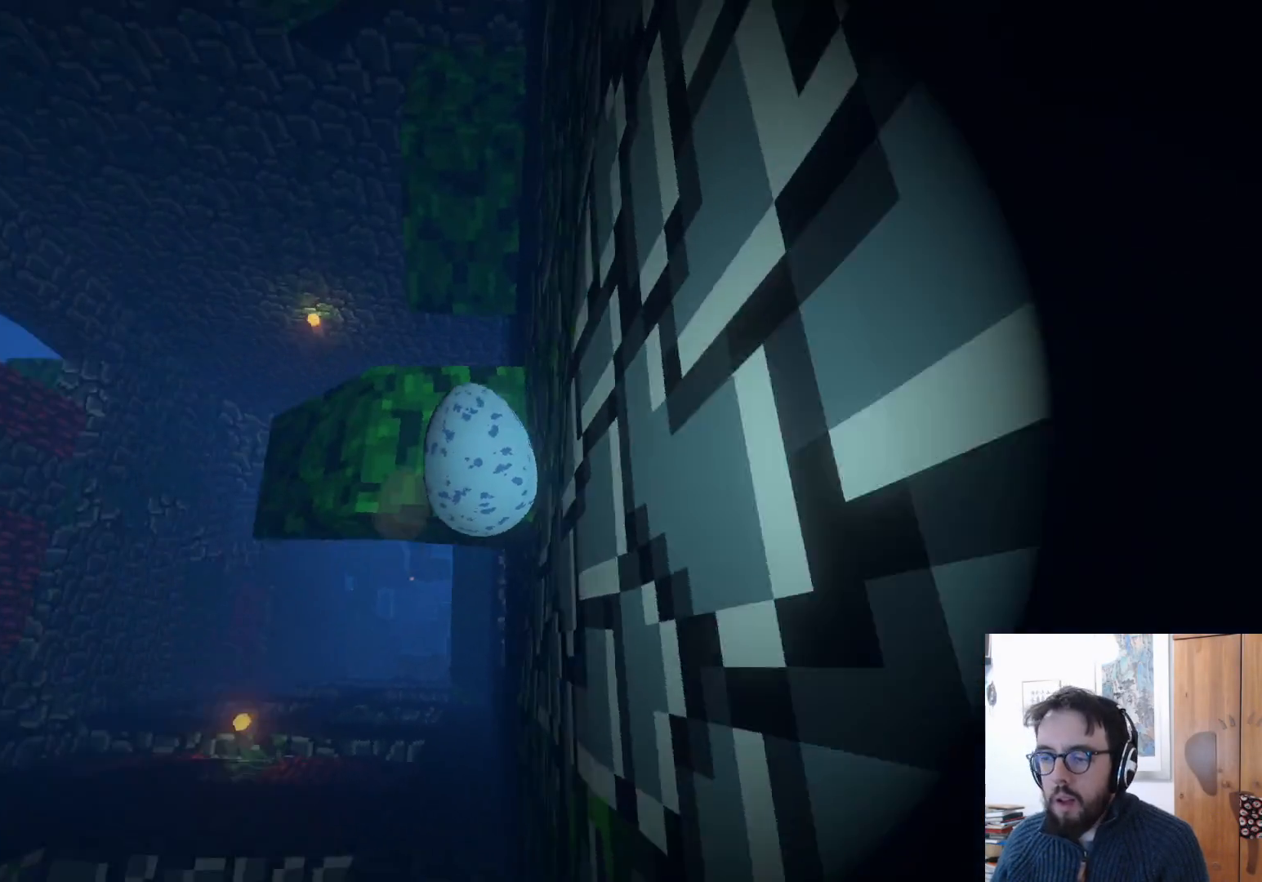
{"buttons": [], "left_stick": "right", "right_stick": "center", "events": [[417, "right_stick", "center"], [433, "left_stick", "right"]]}
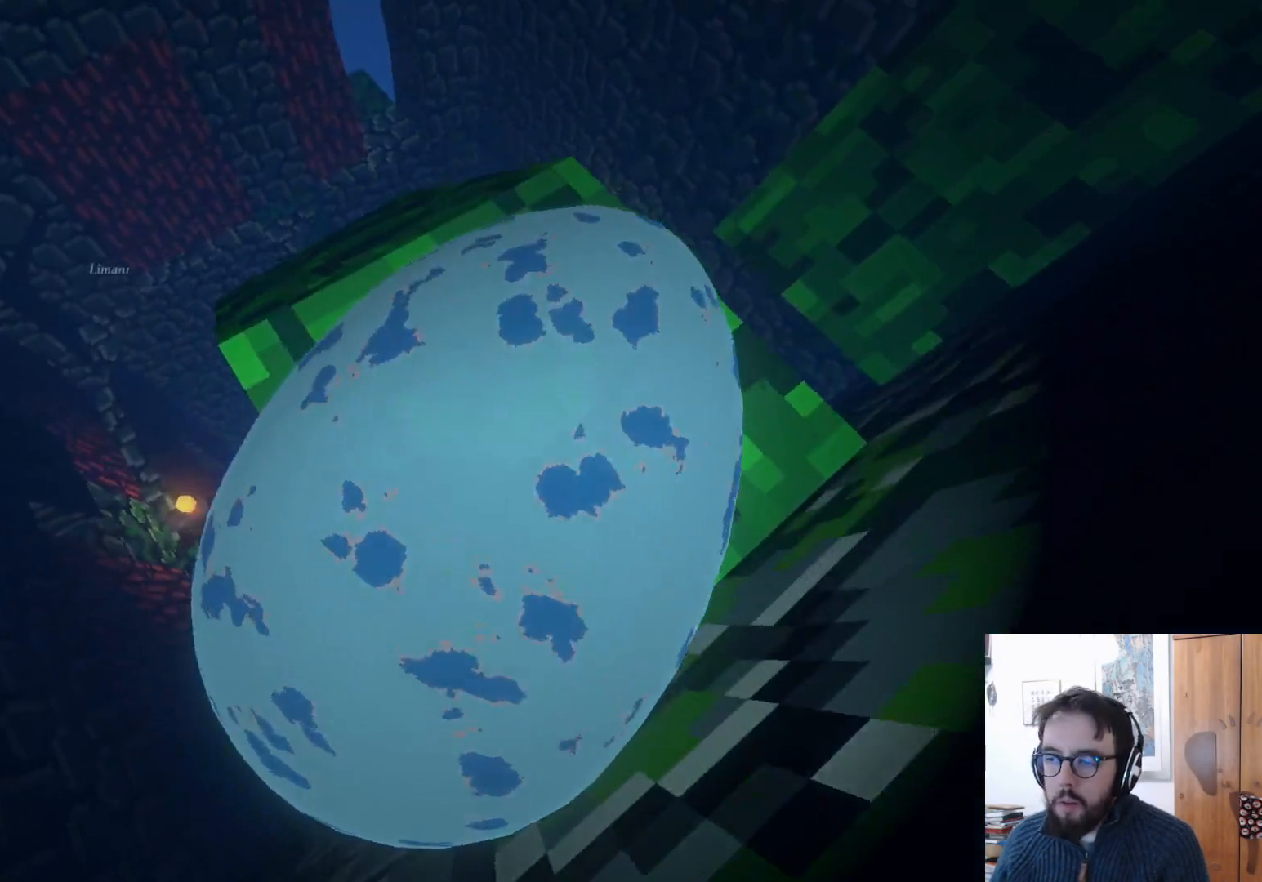
{"buttons": [], "left_stick": "center", "right_stick": "left", "events": [[50, "left_stick", "center"], [383, "right_stick", "left"]]}
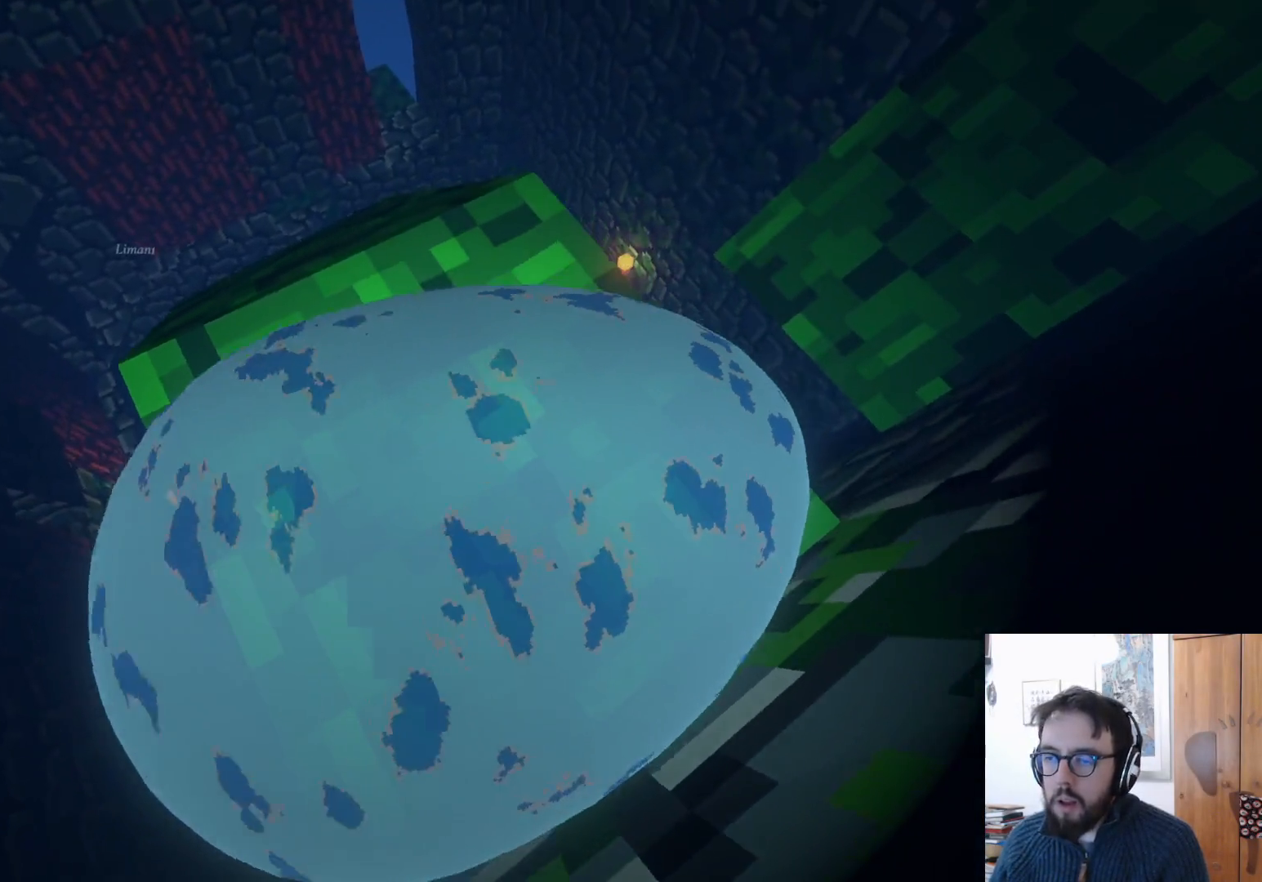
{"buttons": [], "left_stick": "center", "right_stick": "center", "events": [[50, "left_stick", "down-left"], [100, "left_stick", "down"], [217, "right_stick", "center"], [233, "left_stick", "center"]]}
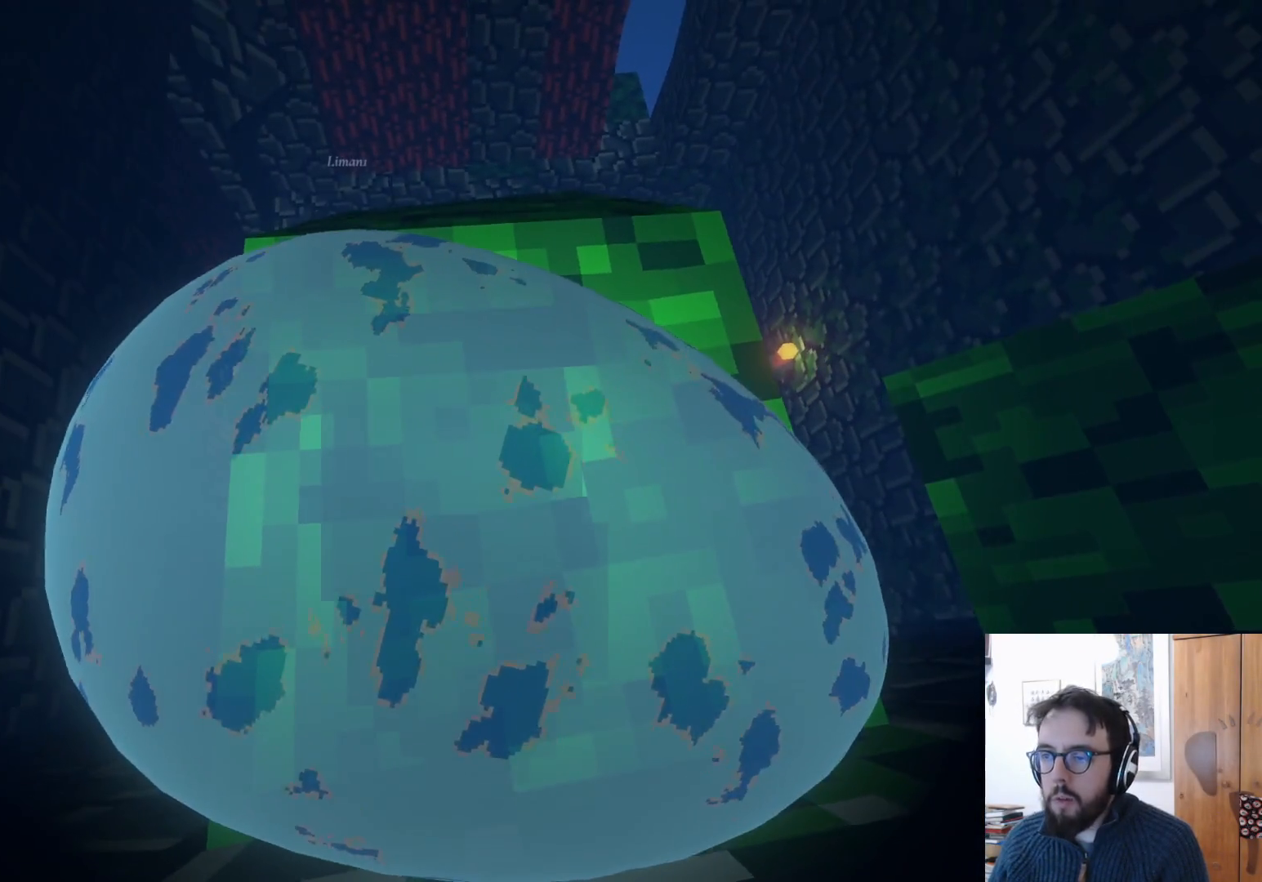
{"buttons": [], "left_stick": "up", "right_stick": "center", "events": [[50, "right_stick", "down"], [100, "left_stick", "up"], [467, "right_stick", "center"]]}
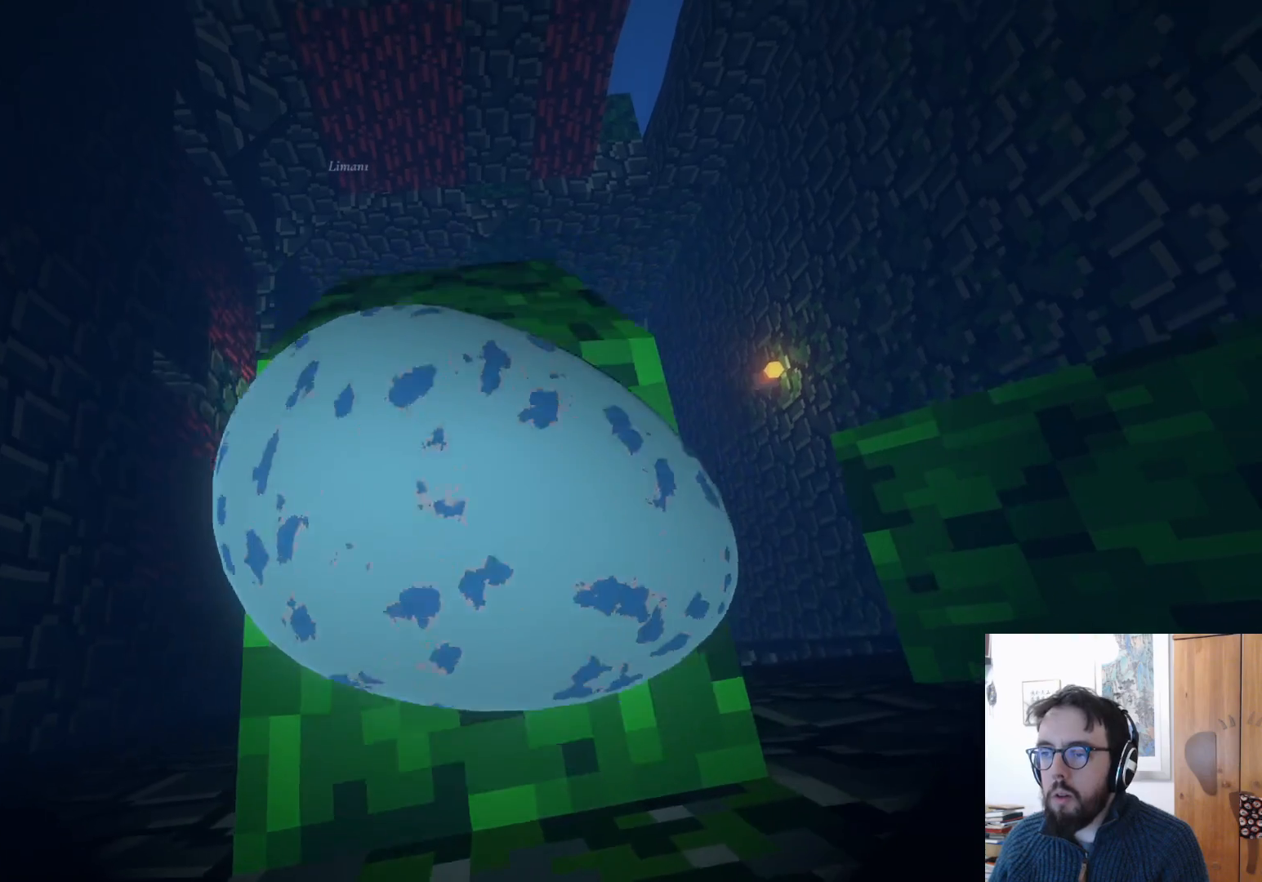
{"buttons": [], "left_stick": "up", "right_stick": "center", "events": []}
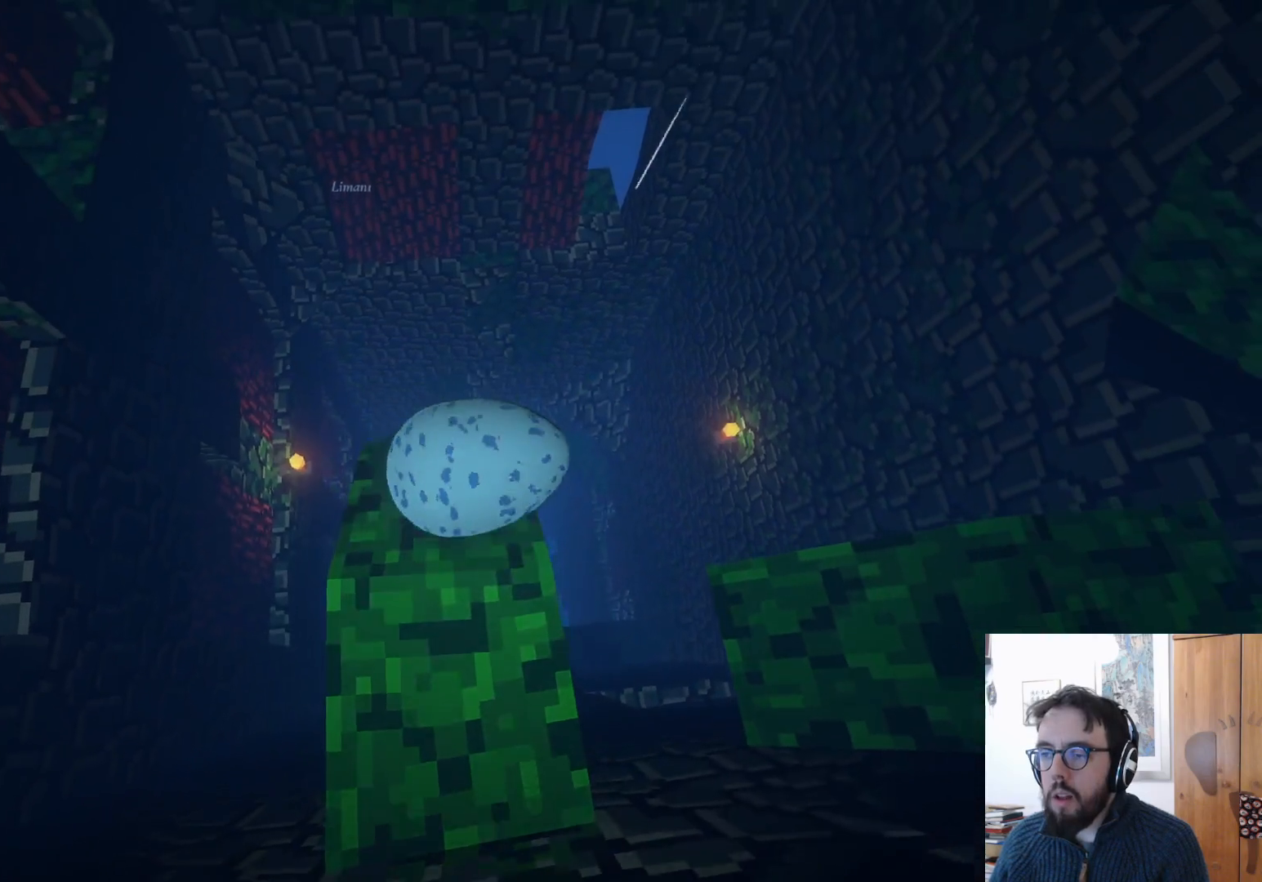
{"buttons": ["A"], "left_stick": "up-right", "right_stick": "center", "events": [[183, "left_stick", "up-right"], [283, "A", "down"]]}
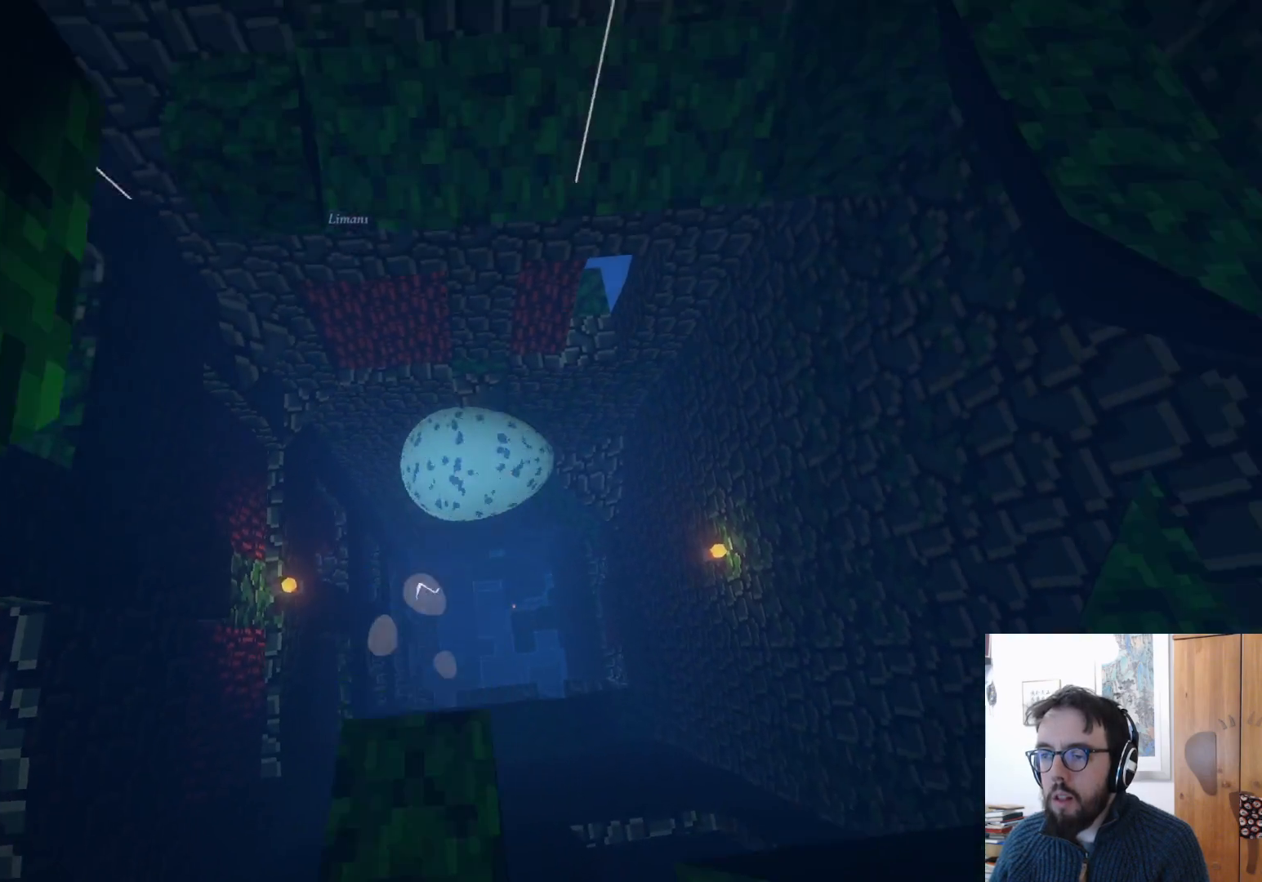
{"buttons": ["A"], "left_stick": "up-right", "right_stick": "center", "events": []}
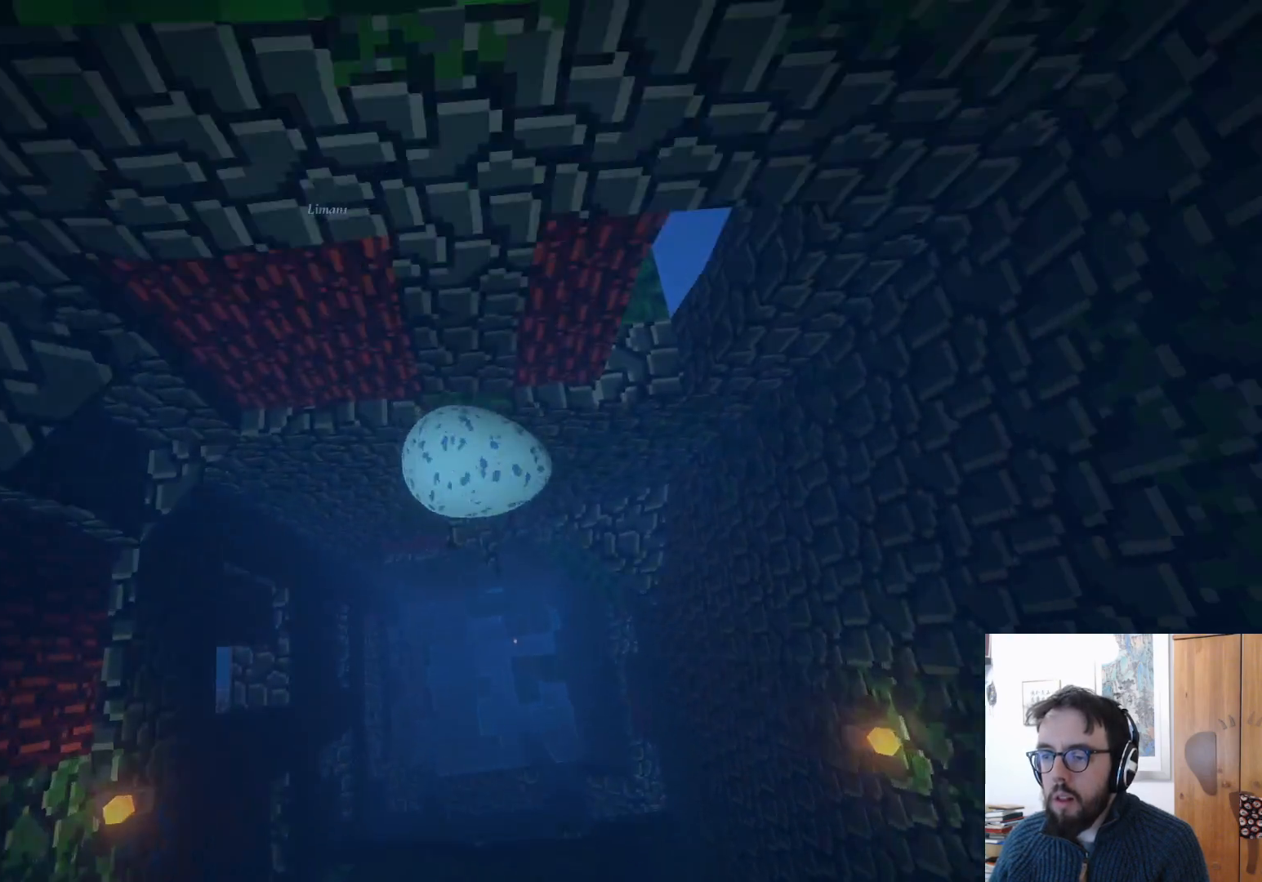
{"buttons": [], "left_stick": "right", "right_stick": "center", "events": [[50, "left_stick", "up"], [217, "left_stick", "up-left"], [233, "A", "up"], [317, "left_stick", "left"], [400, "L3", "down"], [500, "L3", "up"], [500, "left_stick", "right"]]}
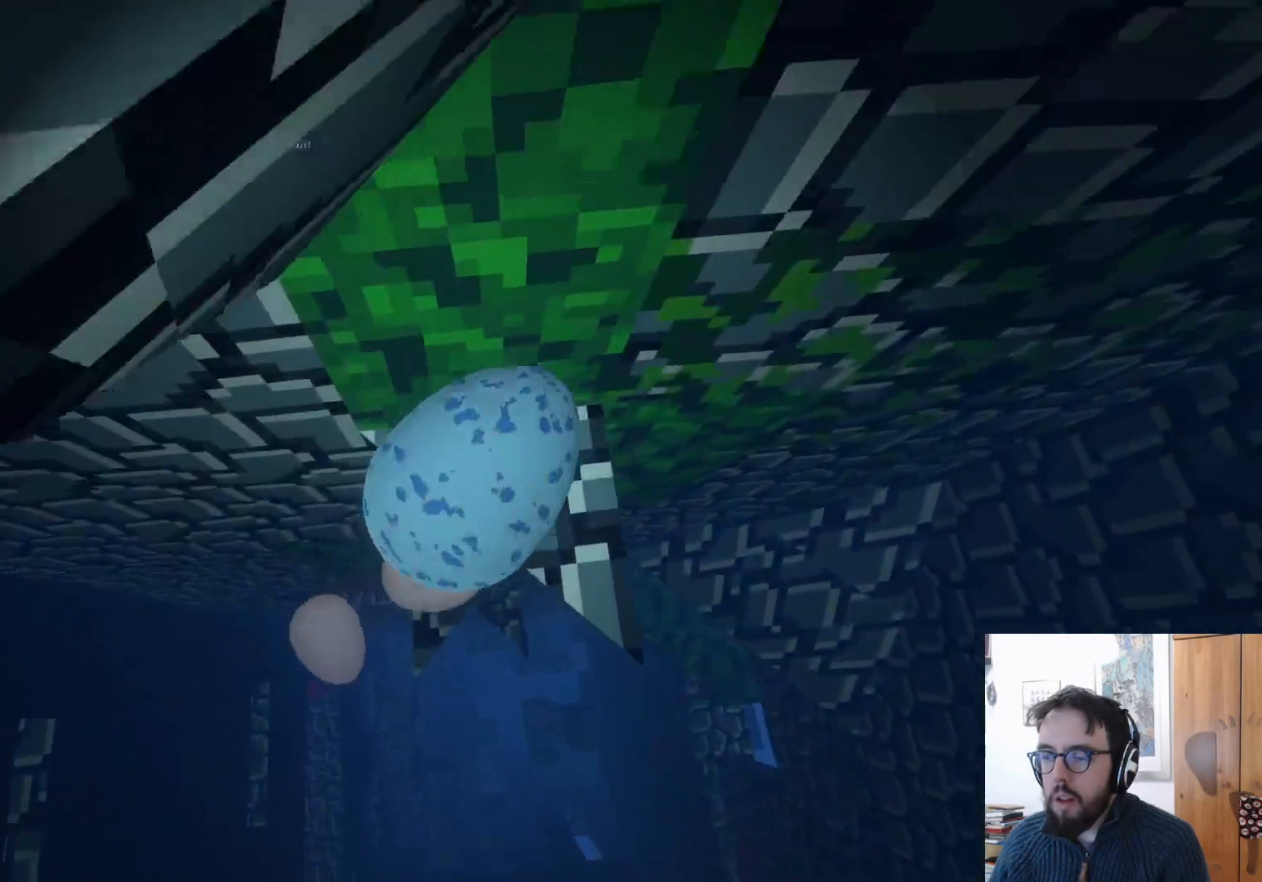
{"buttons": [], "left_stick": "center", "right_stick": "center", "events": [[167, "left_stick", "up"], [250, "left_stick", "up-left"], [367, "left_stick", "center"]]}
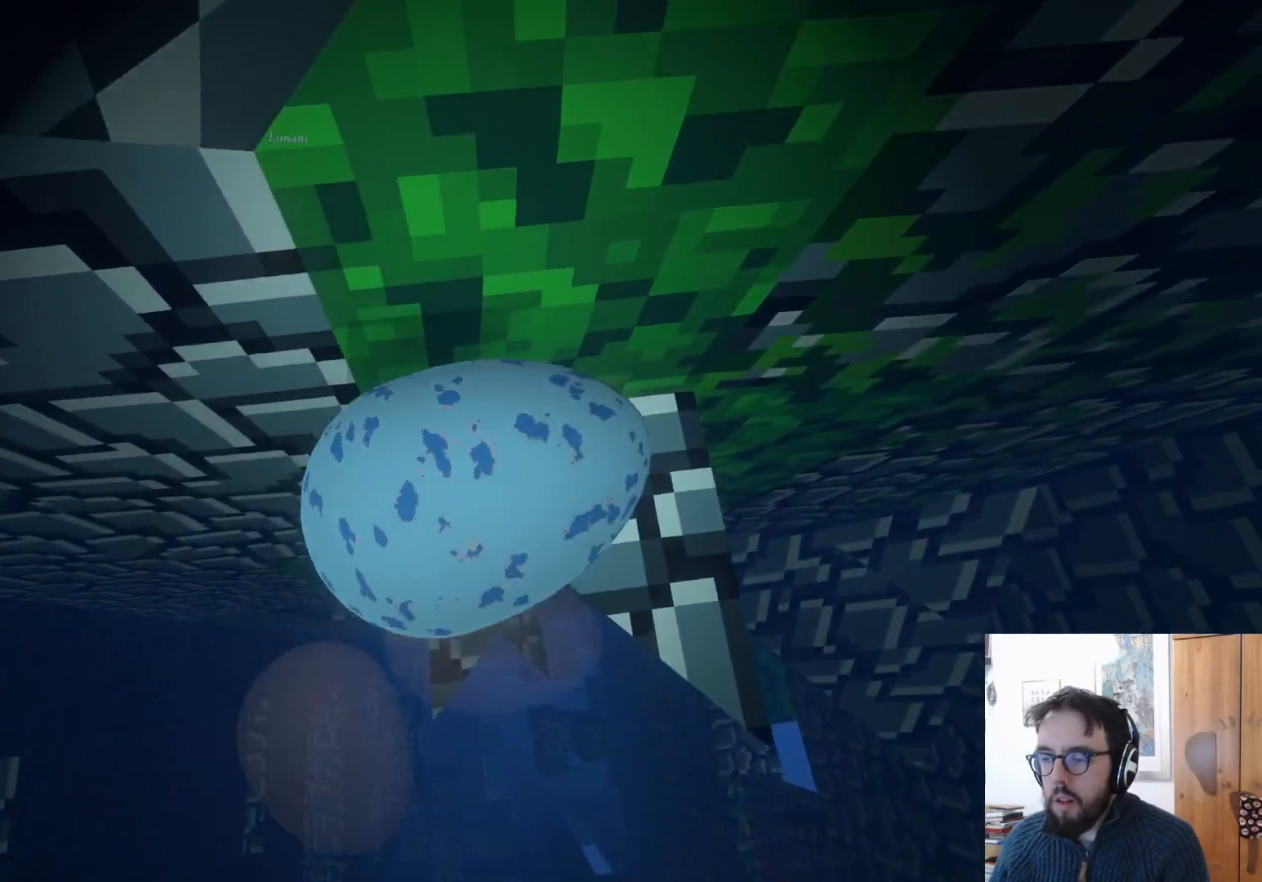
{"buttons": [], "left_stick": "up", "right_stick": "center", "events": [[17, "left_stick", "right"], [483, "left_stick", "up"]]}
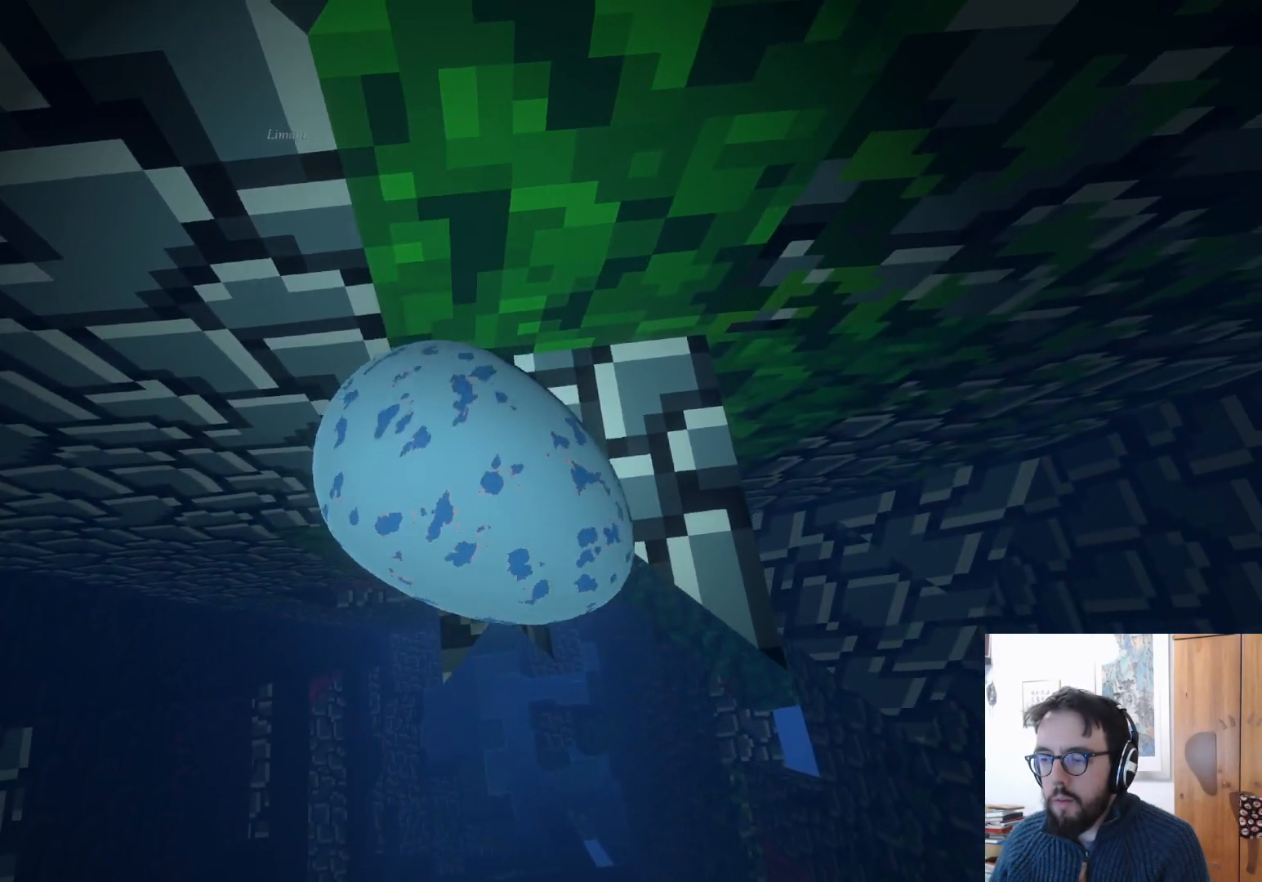
{"buttons": [], "left_stick": "up-right", "right_stick": "center", "events": [[317, "left_stick", "up-right"]]}
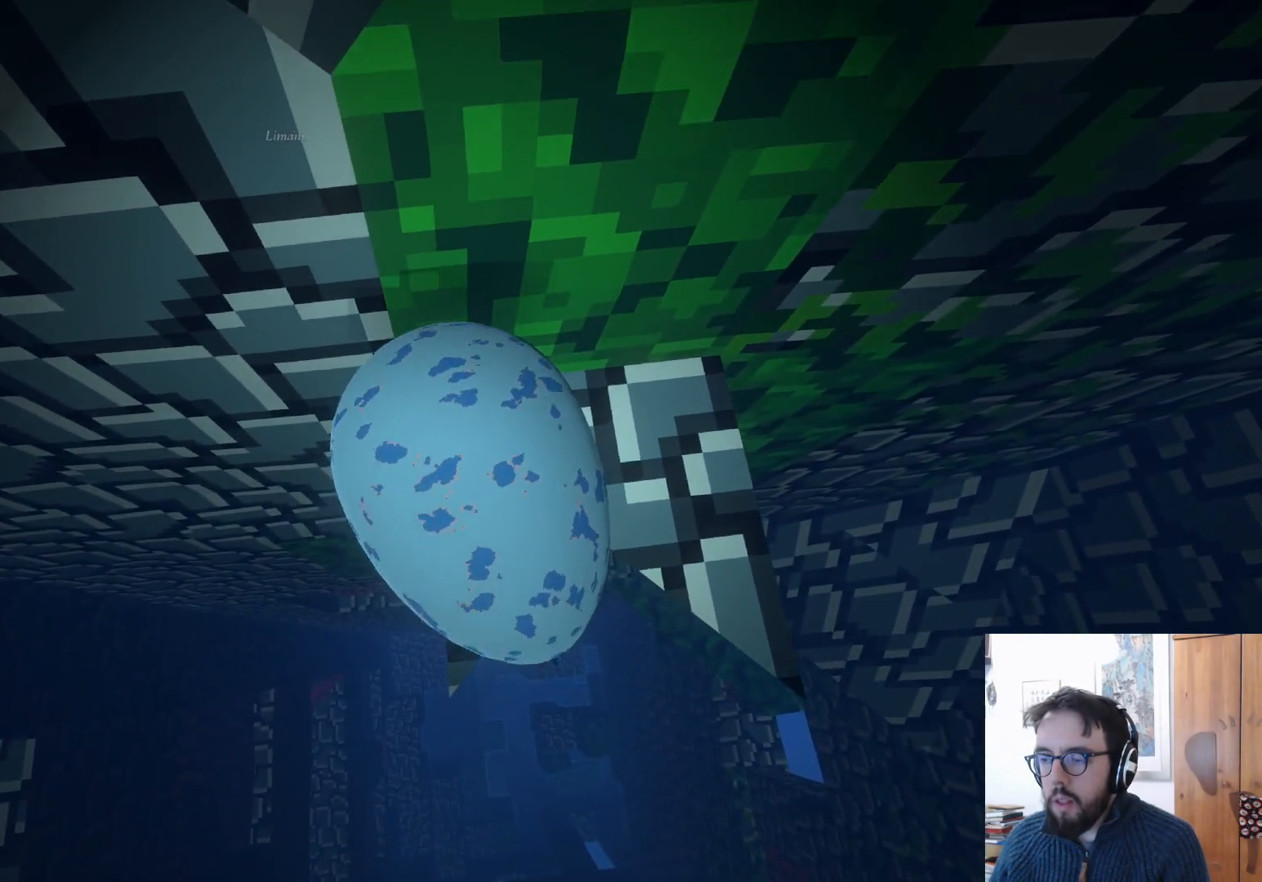
{"buttons": [], "left_stick": "up", "right_stick": "center", "events": [[50, "left_stick", "right"], [300, "left_stick", "center"], [383, "left_stick", "up-left"], [500, "left_stick", "up"]]}
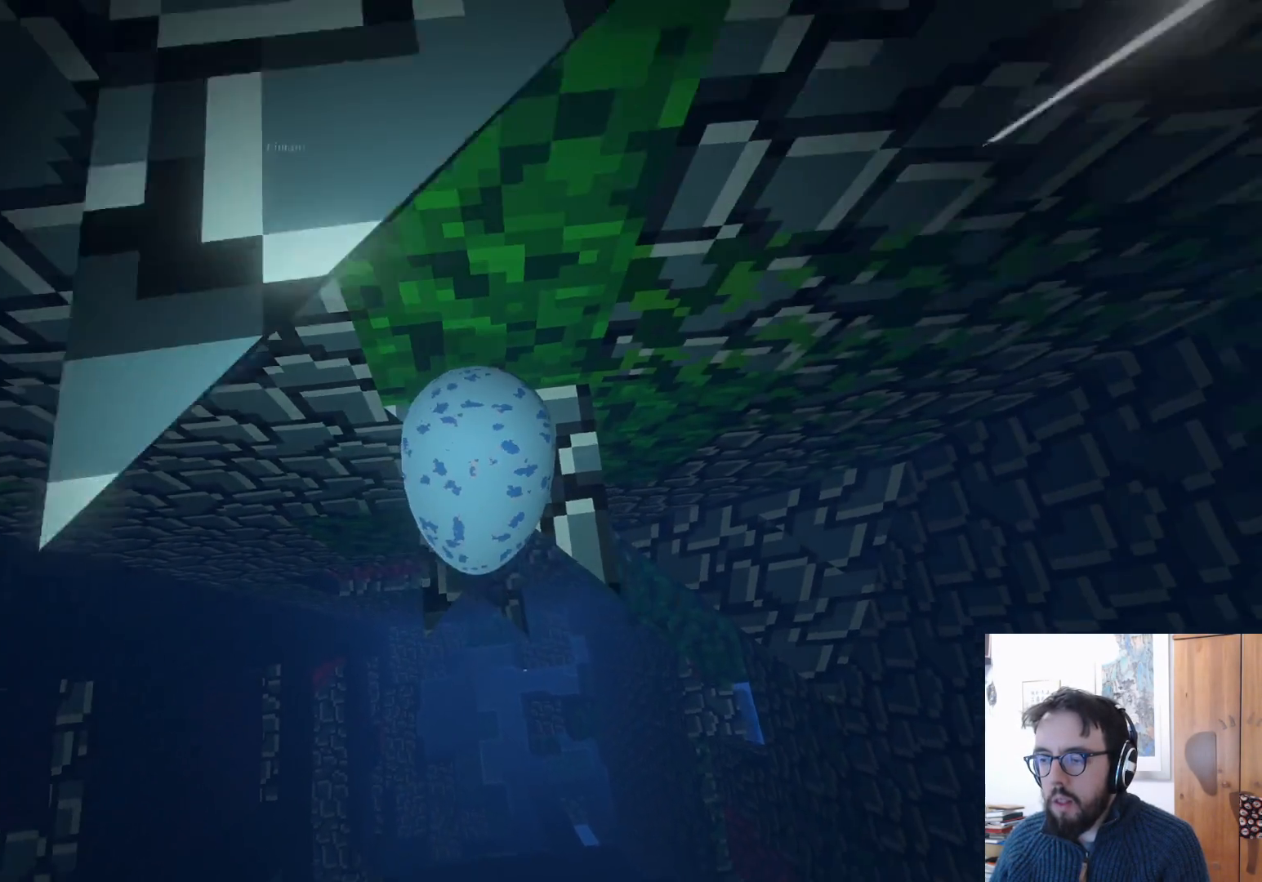
{"buttons": [], "left_stick": "up-right", "right_stick": "center", "events": [[100, "left_stick", "up-right"]]}
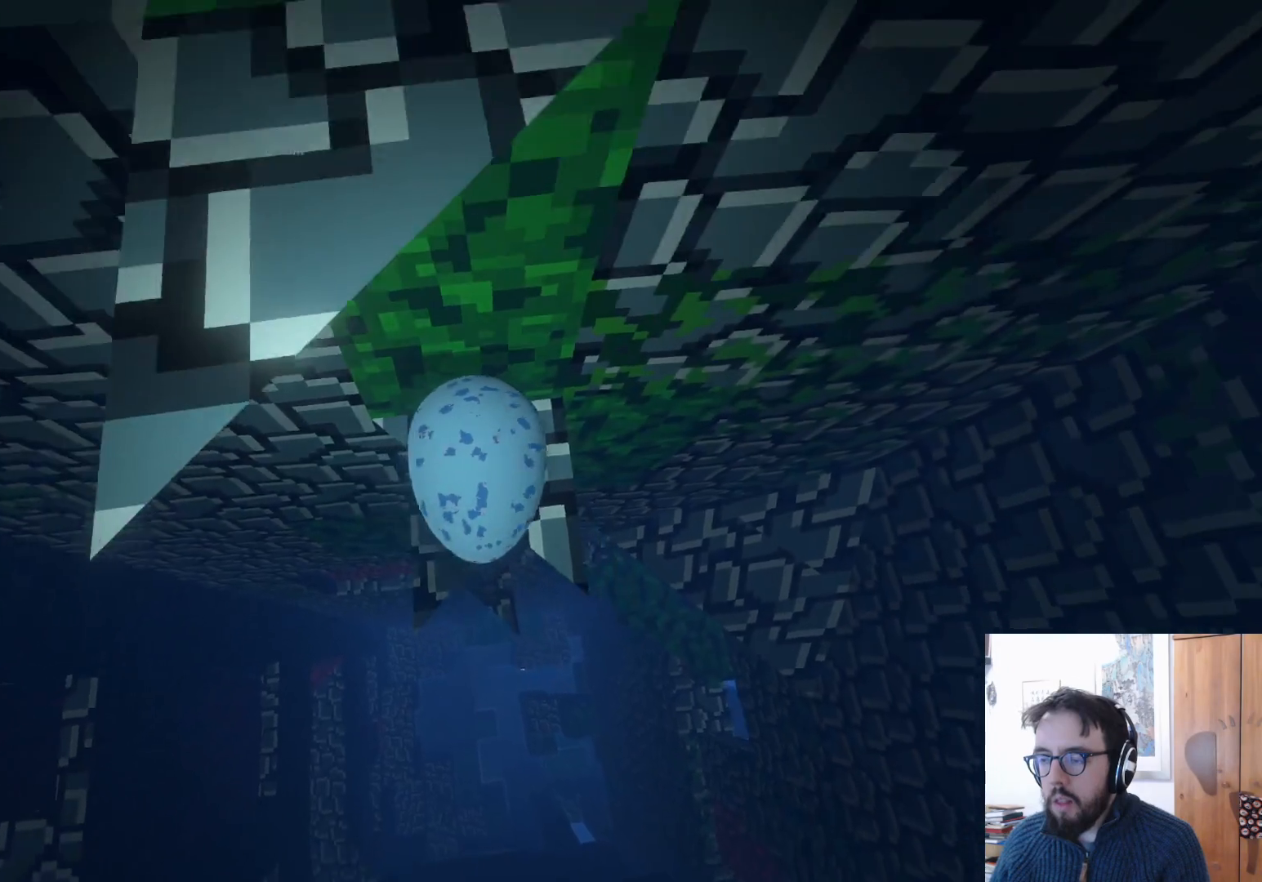
{"buttons": [], "left_stick": "up", "right_stick": "center", "events": [[33, "left_stick", "center"], [183, "left_stick", "down"], [400, "left_stick", "up"]]}
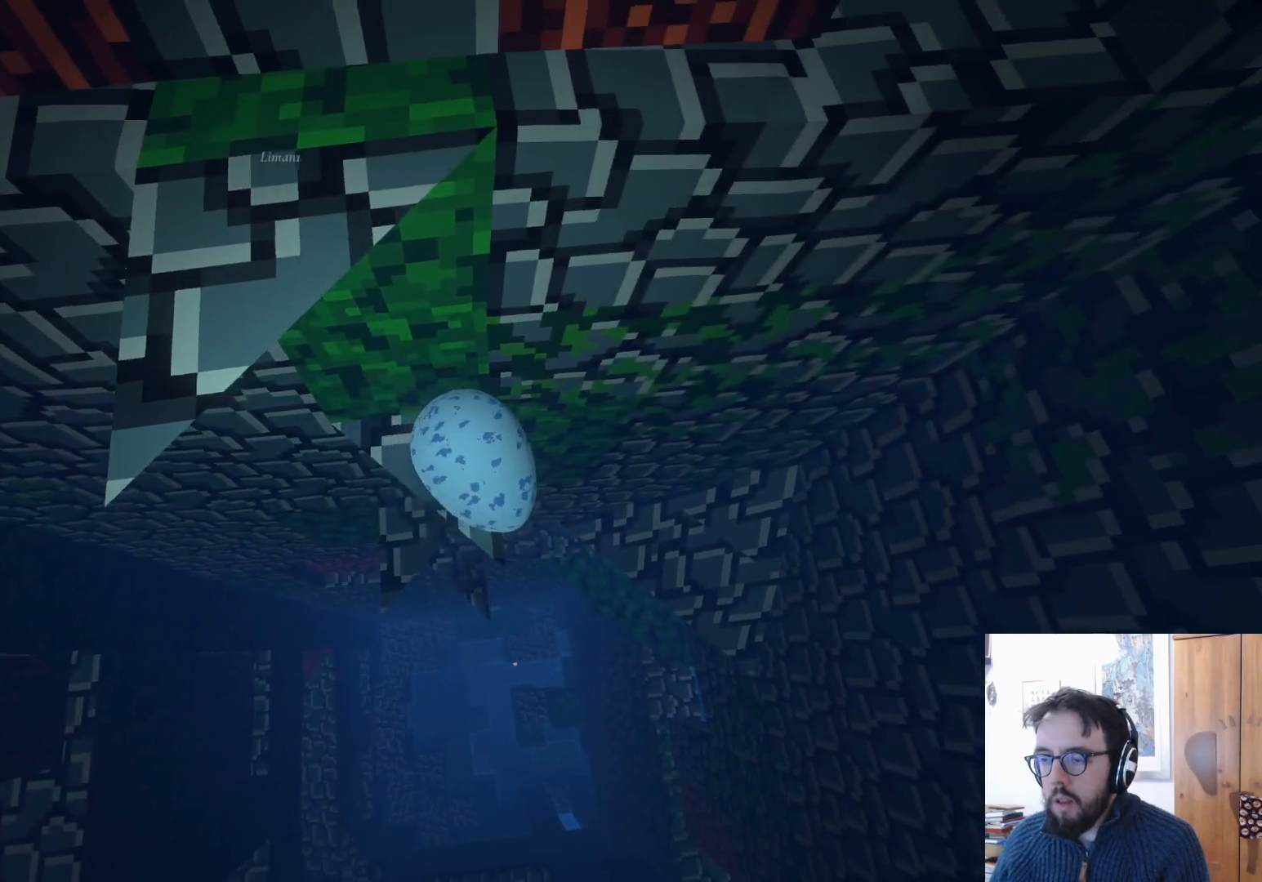
{"buttons": [], "left_stick": "down-left", "right_stick": "center", "events": [[283, "left_stick", "down"], [433, "left_stick", "down-left"]]}